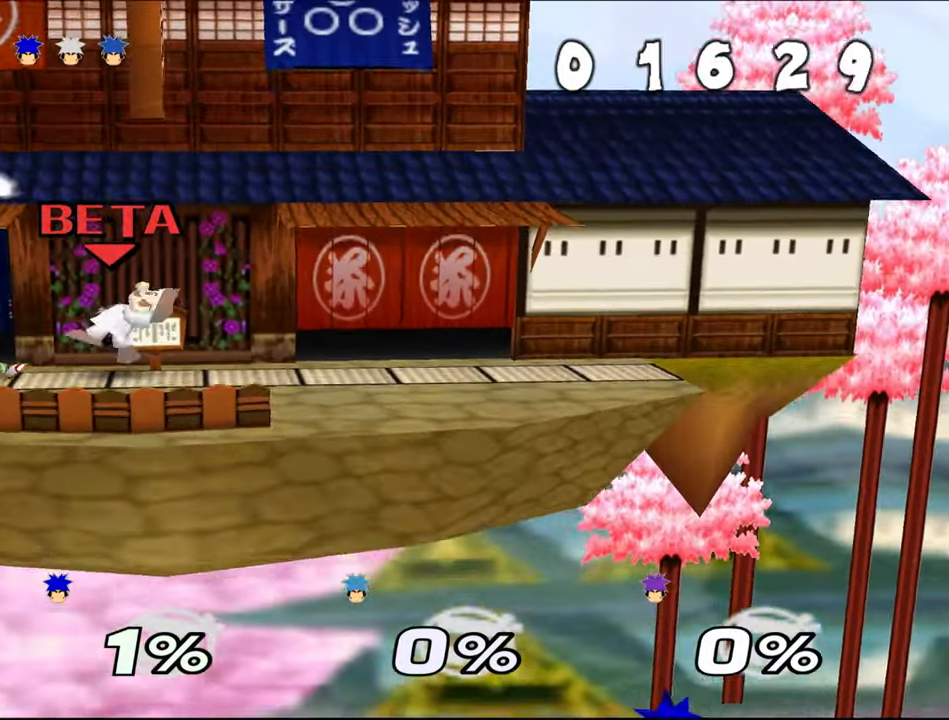
Gameplay with a controller (Nintendo layout); each line is a JSON object with the inputs held at the frame after it. "events" lists button and stick changes between this image and that frame as [ms after this image, input, new state], when the widget could be followed in between. Not read: C_LEFT C_RIGHT L1 L3 R3 START X Y.
{"buttons": ["Z"], "left_stick": "center", "events": [[250, "C_UP", "down"], [267, "Z", "down"], [300, "C_UP", "up"], [417, "A", "down"], [484, "A", "up"]]}
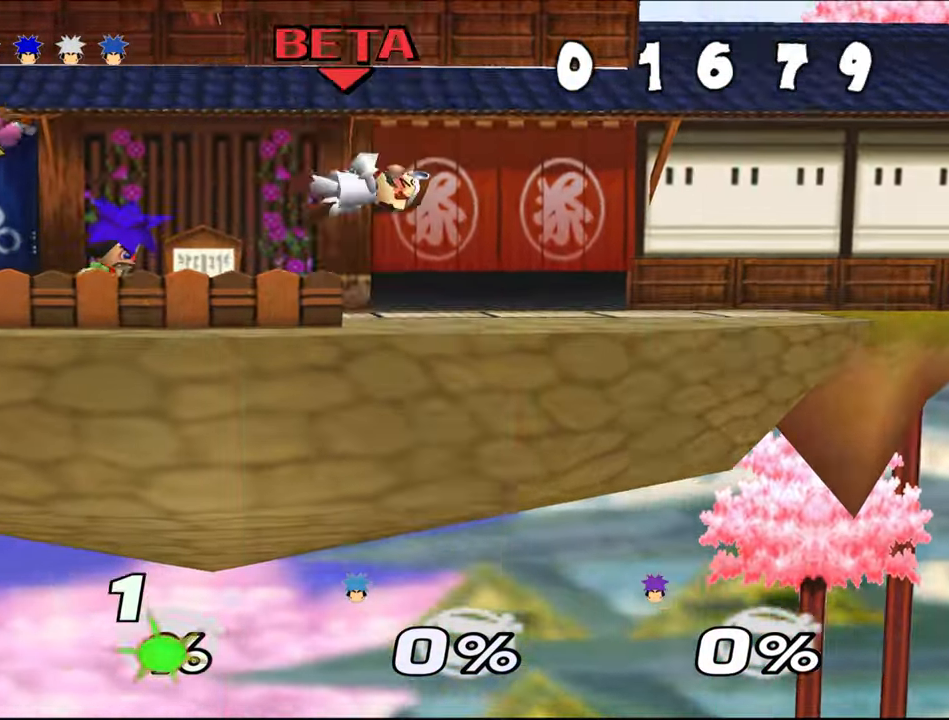
{"buttons": [], "left_stick": "right", "events": [[317, "Z", "up"], [367, "left_stick", "right"], [401, "Z", "down"], [451, "Z", "up"]]}
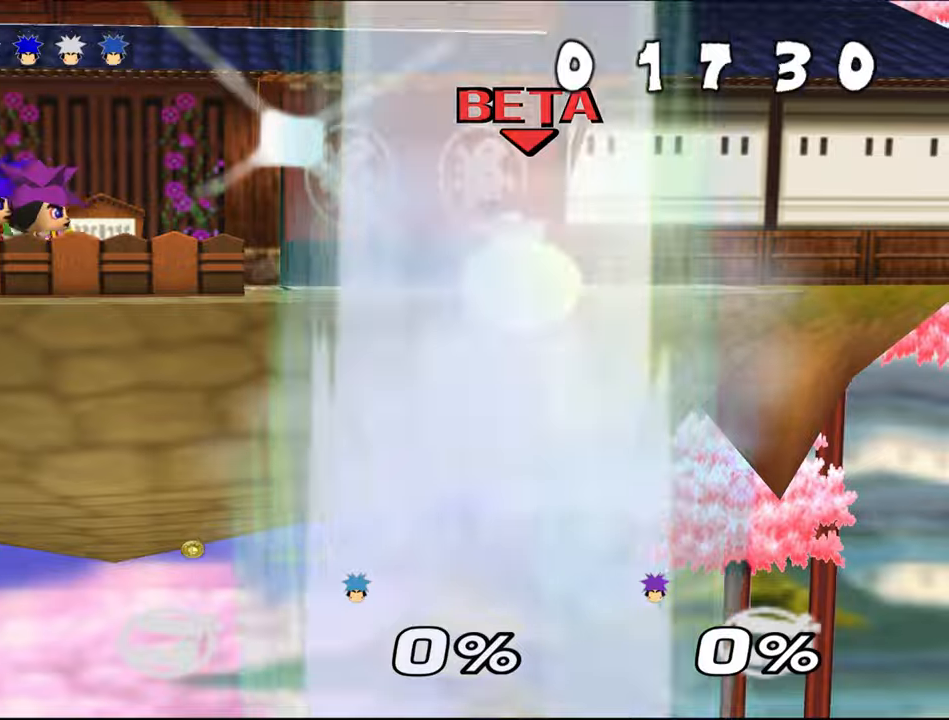
{"buttons": ["Z"], "left_stick": "center", "events": [[16, "Z", "down"], [433, "left_stick", "center"]]}
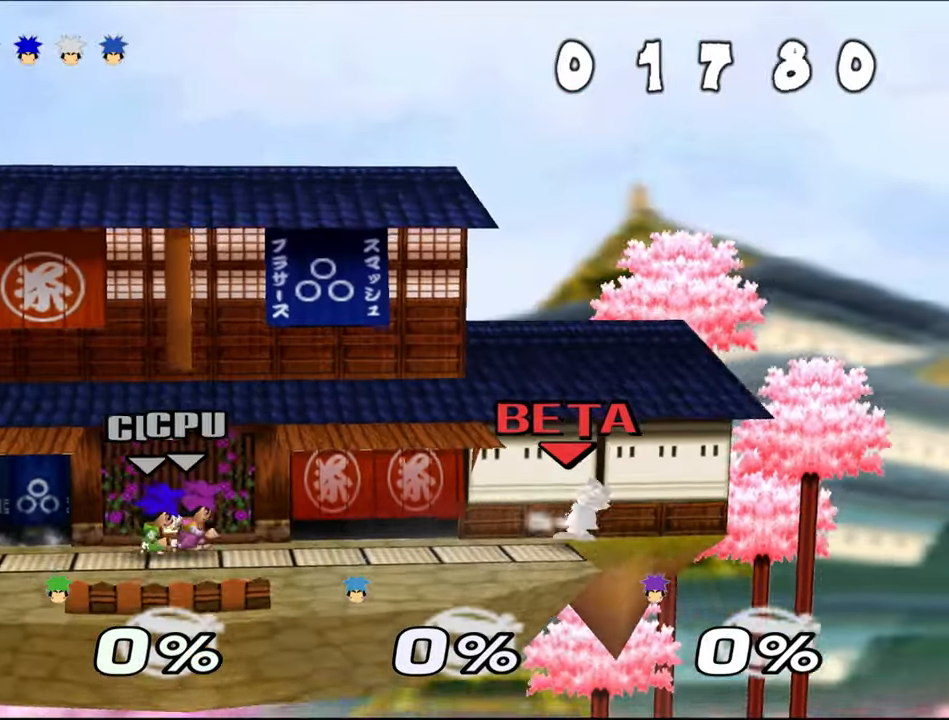
{"buttons": ["Z"], "left_stick": "left", "events": [[334, "left_stick", "left"]]}
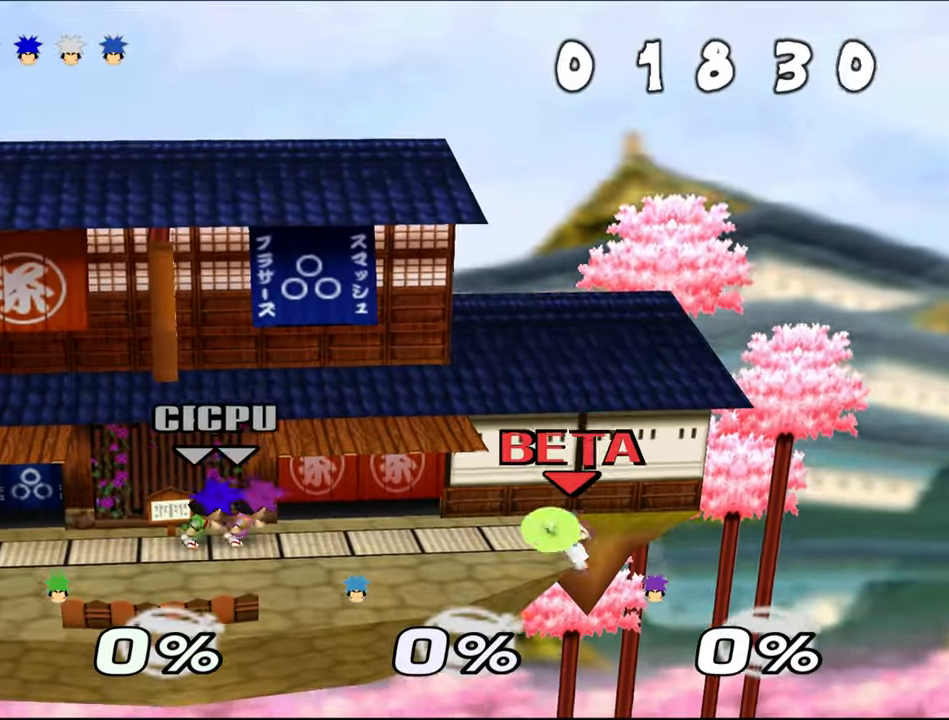
{"buttons": ["A"], "left_stick": "center"}
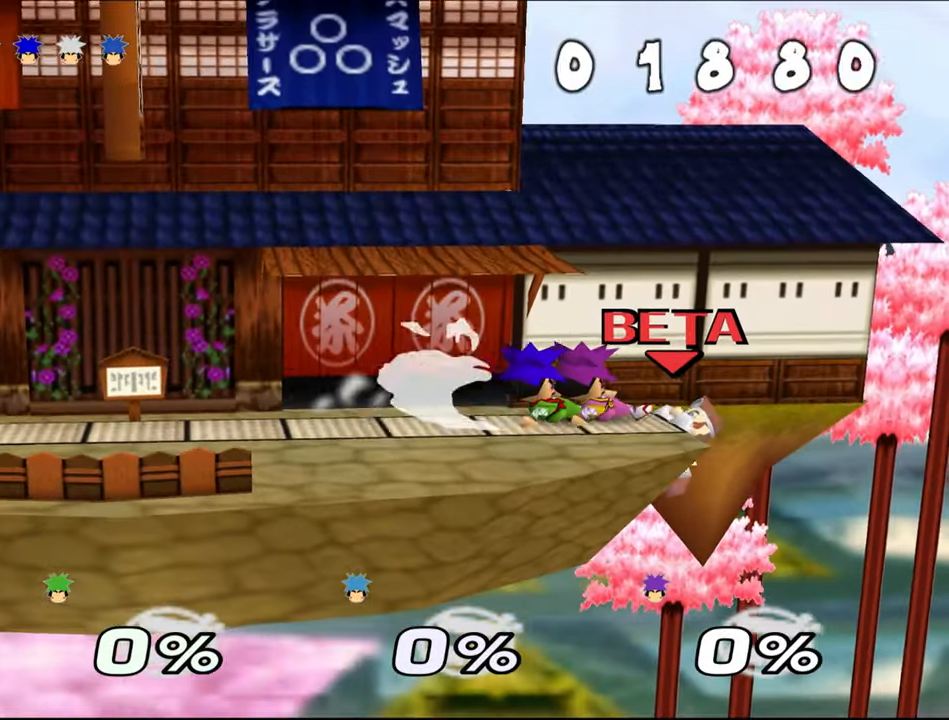
{"buttons": ["A"], "left_stick": "center"}
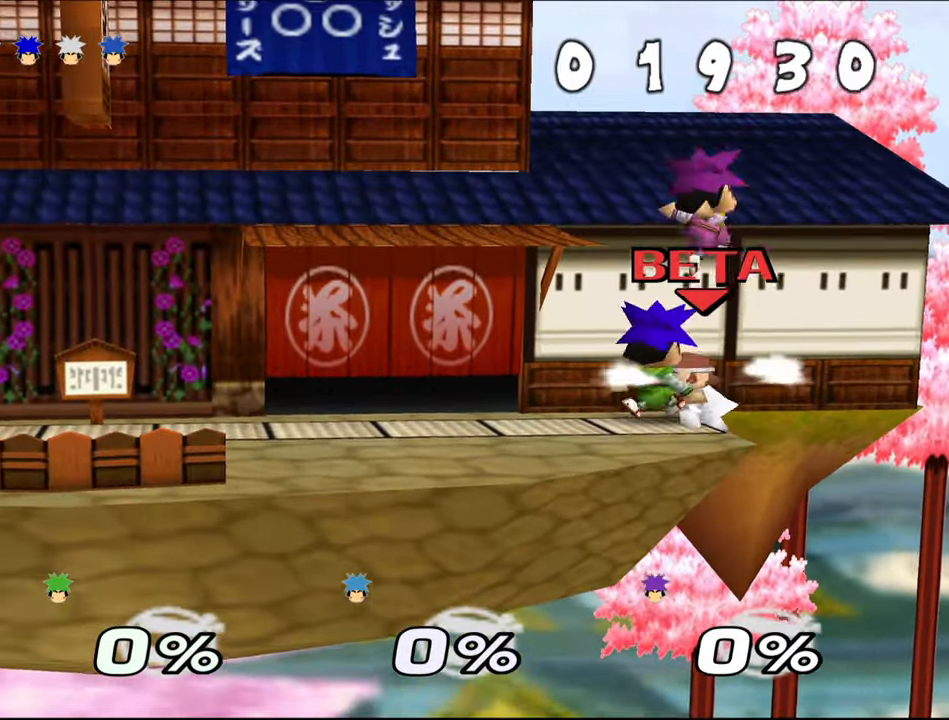
{"buttons": ["Z"], "left_stick": "center", "events": [[83, "A", "up"], [150, "A", "down"], [267, "A", "up"], [317, "A", "down"], [450, "A", "up"], [500, "Z", "down"]]}